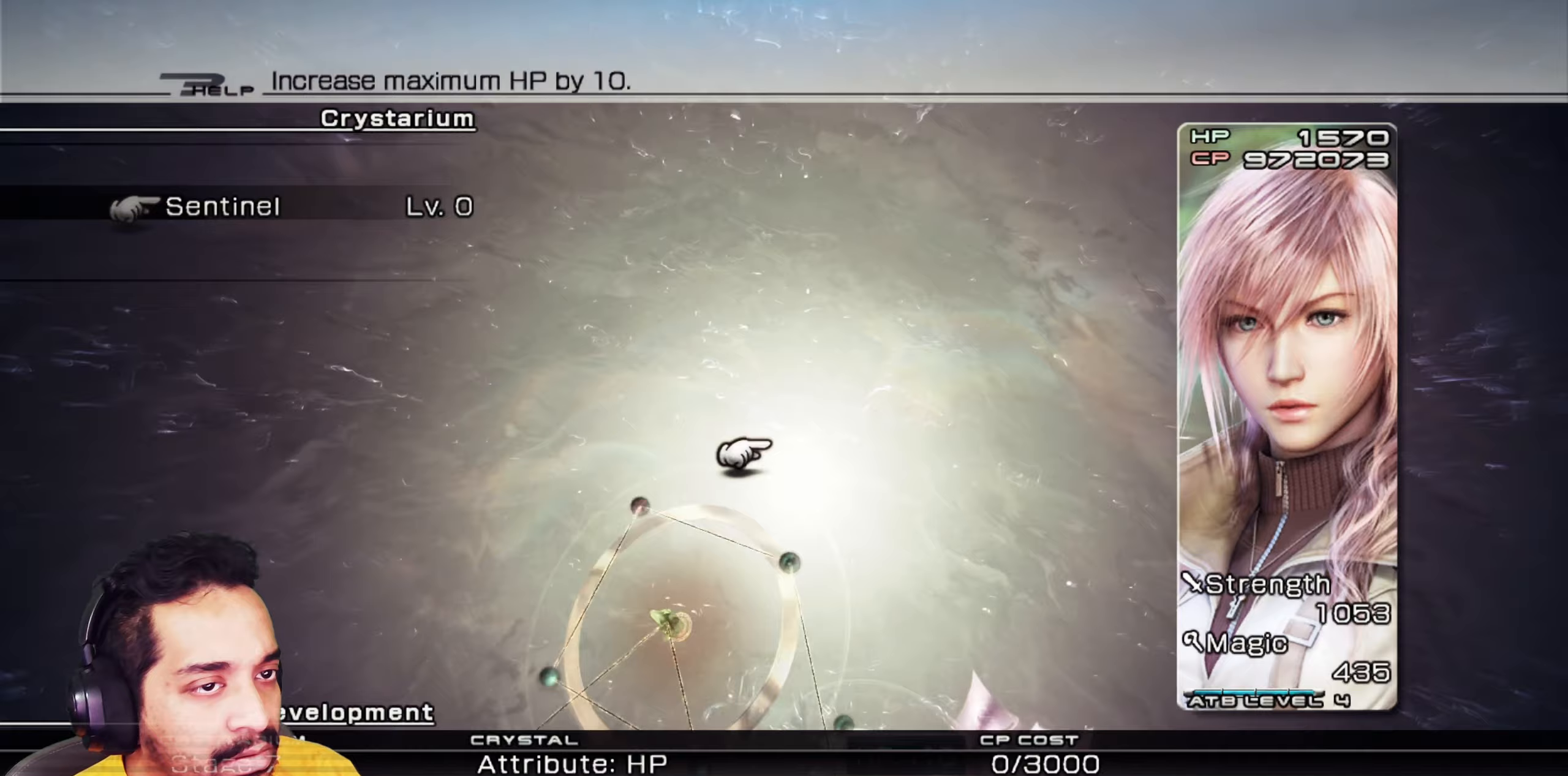
Gameplay with keyboard and mouse; each line is a JSON object with the keys and mouse buttons held at the frame after it. "events" lists presses ("down") and releases ("up") of "1", "2", "3", "4", "5", "a", "alt", "b", "c", "ctrl", "d", "e", "f", "g", "q", "r", "s", "shift", "space", "t", "tab", "v", "w", "x", "z", "mouse_left", "mouse_wheel", "mouse_right", "mouse_mb4" and "mouse_mb5" between this image and that frame as [ms after this image, input, new state], when the widget could be followed in between. "mouse_left", "mouse_wheel", "mouse_right", "mouse_mb4", "mouse_mb5" = the "left", "wheel", "right", "mb4", "mb5" buttons of the "mouse" list. No other keys are recorded. "wheel" means that the mouse wheel is clicked or scrolled. Mouse movement is not recorded.
{"keys": [], "mouse": ["left"]}
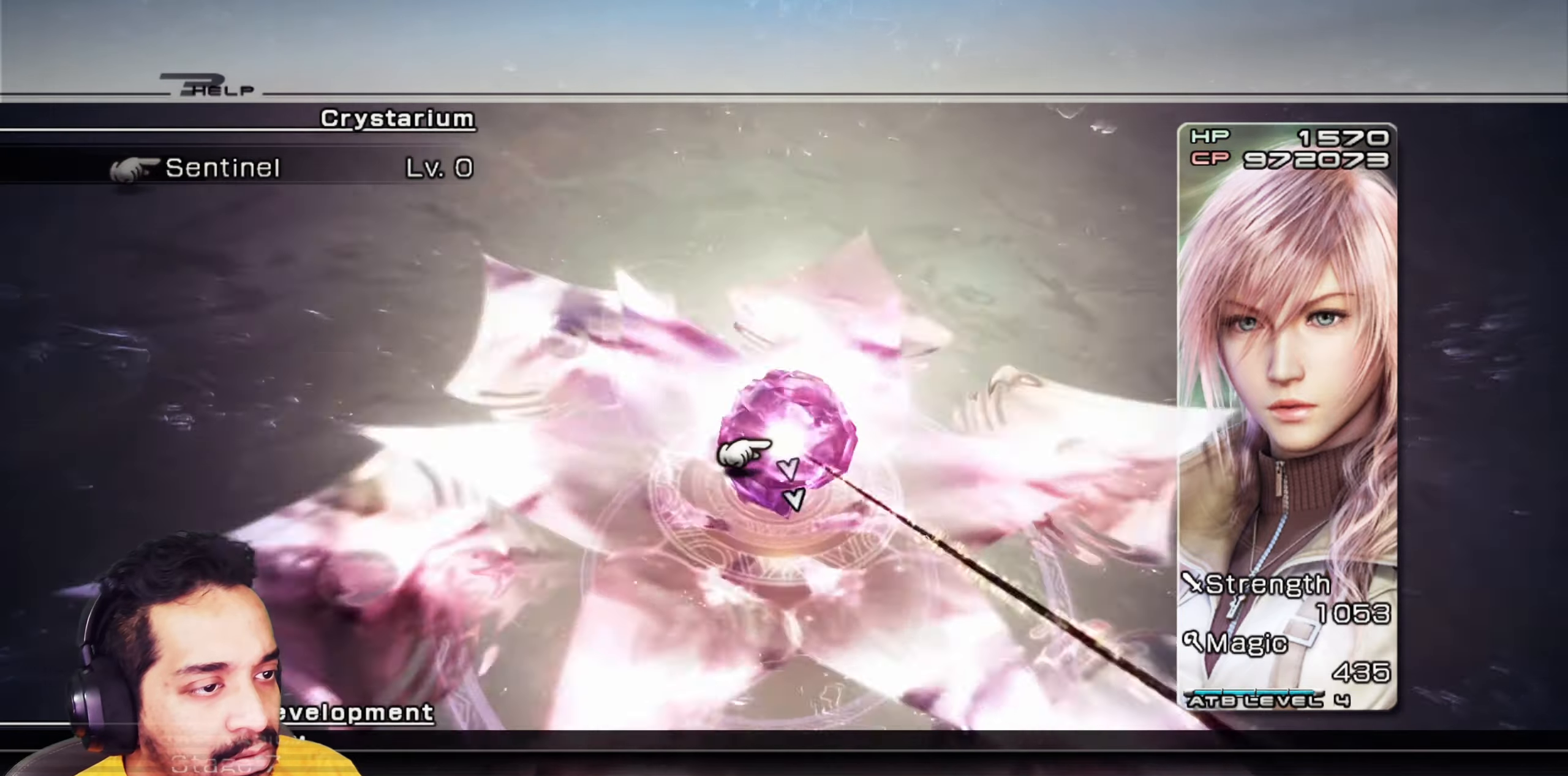
{"keys": [], "mouse": ["left"]}
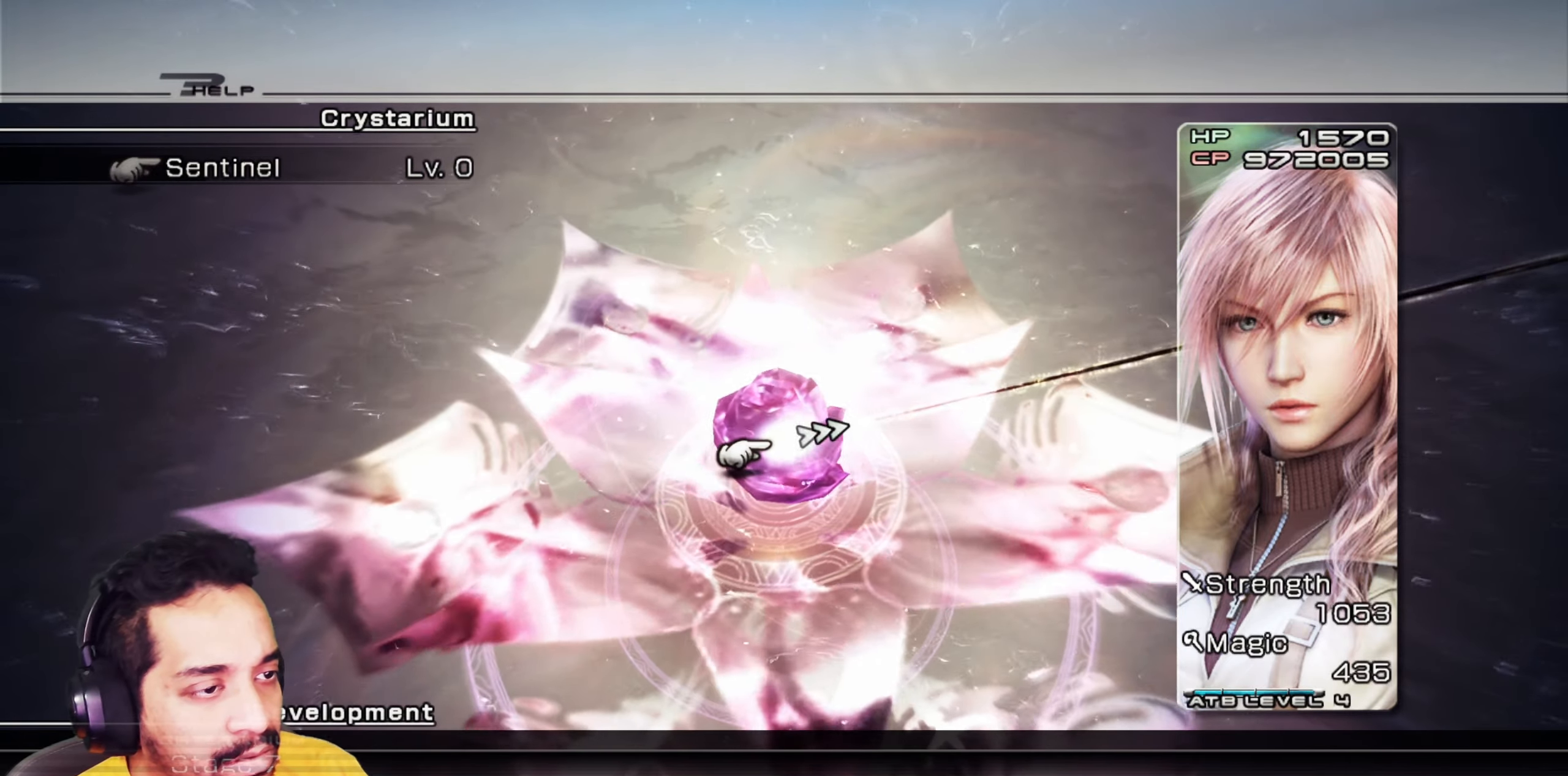
{"keys": [], "mouse": ["left"], "events": []}
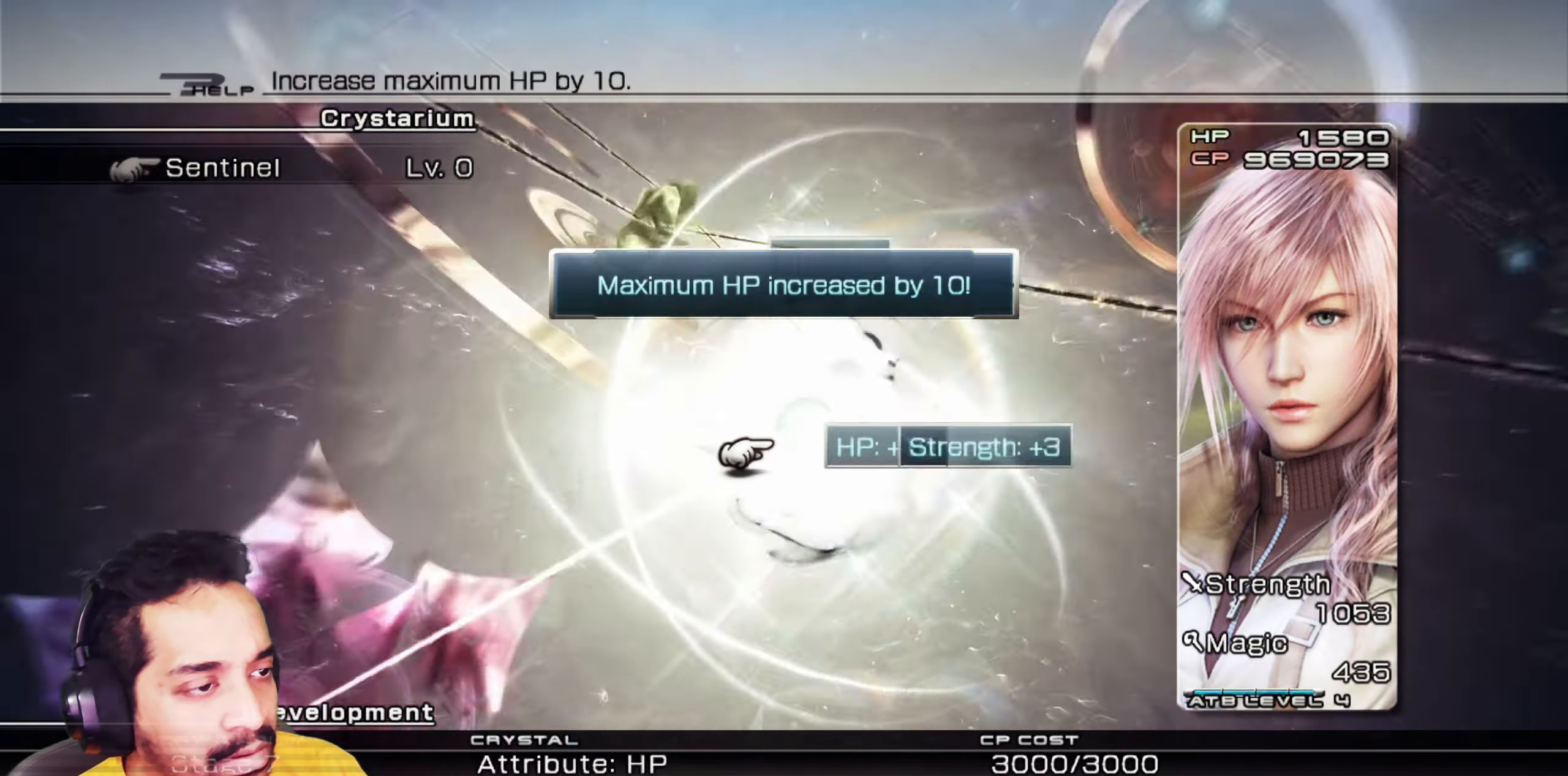
{"keys": [], "mouse": ["left"], "events": []}
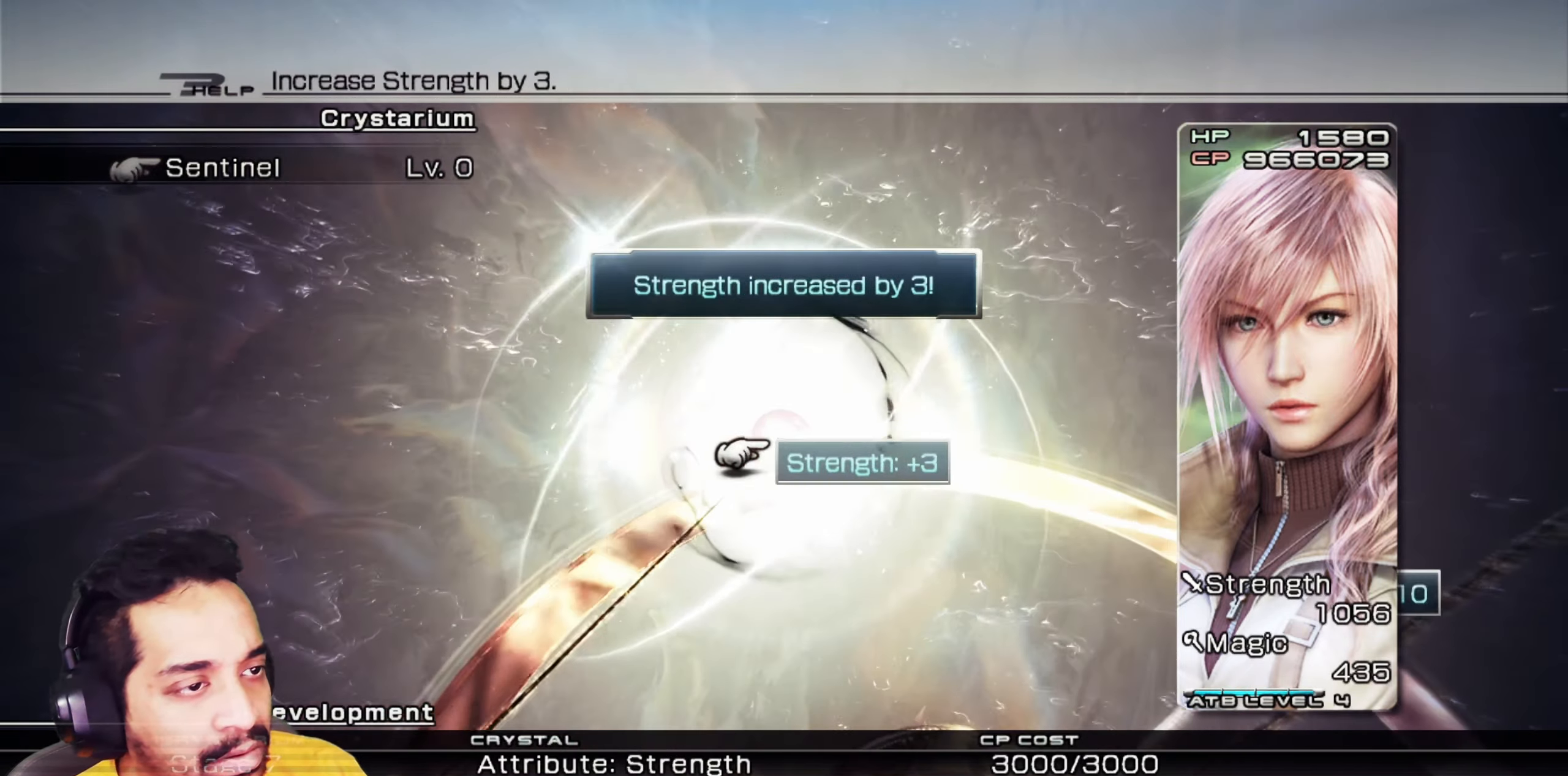
{"keys": [], "mouse": ["left"], "events": []}
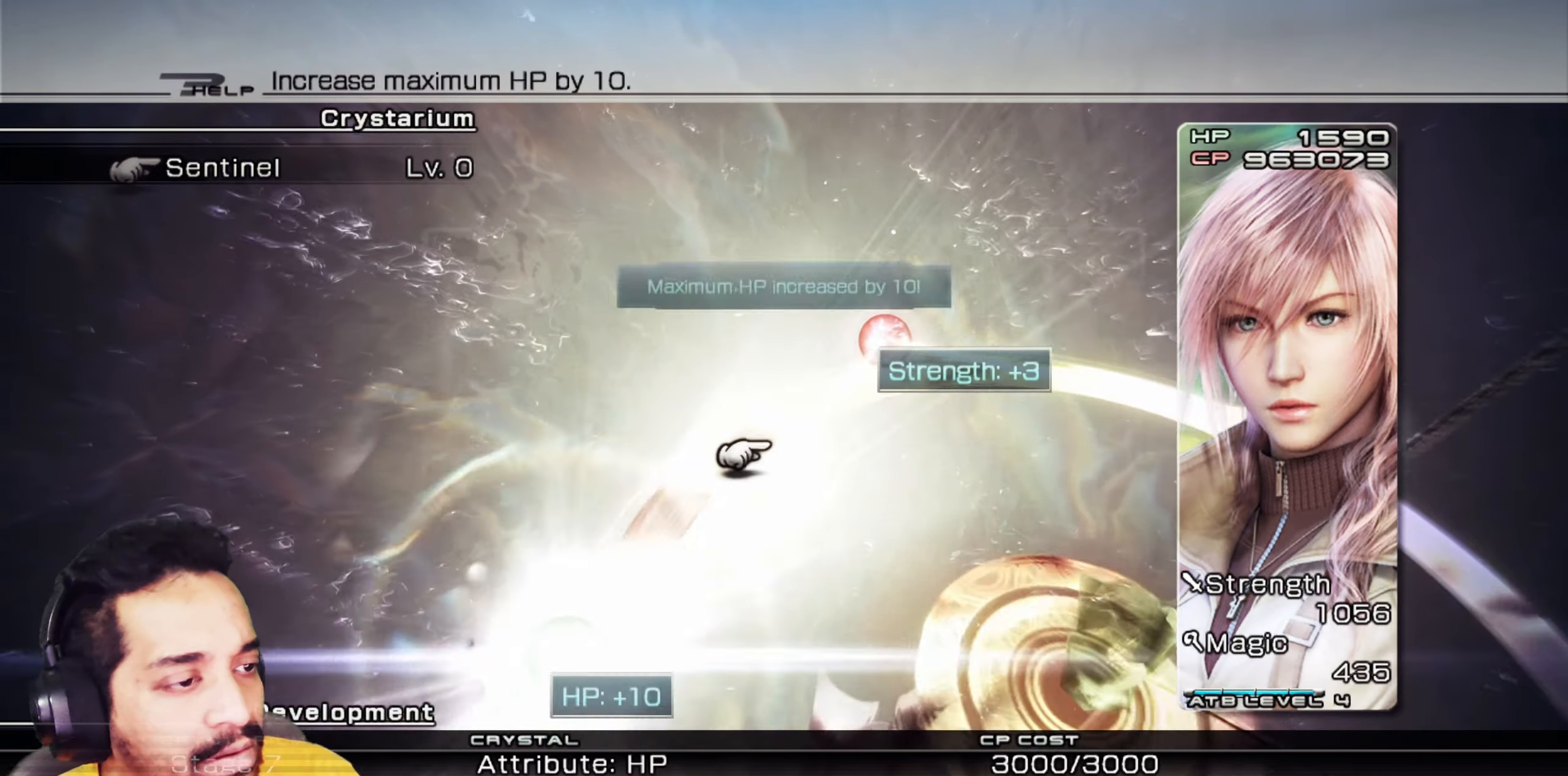
{"keys": [], "mouse": ["left"], "events": []}
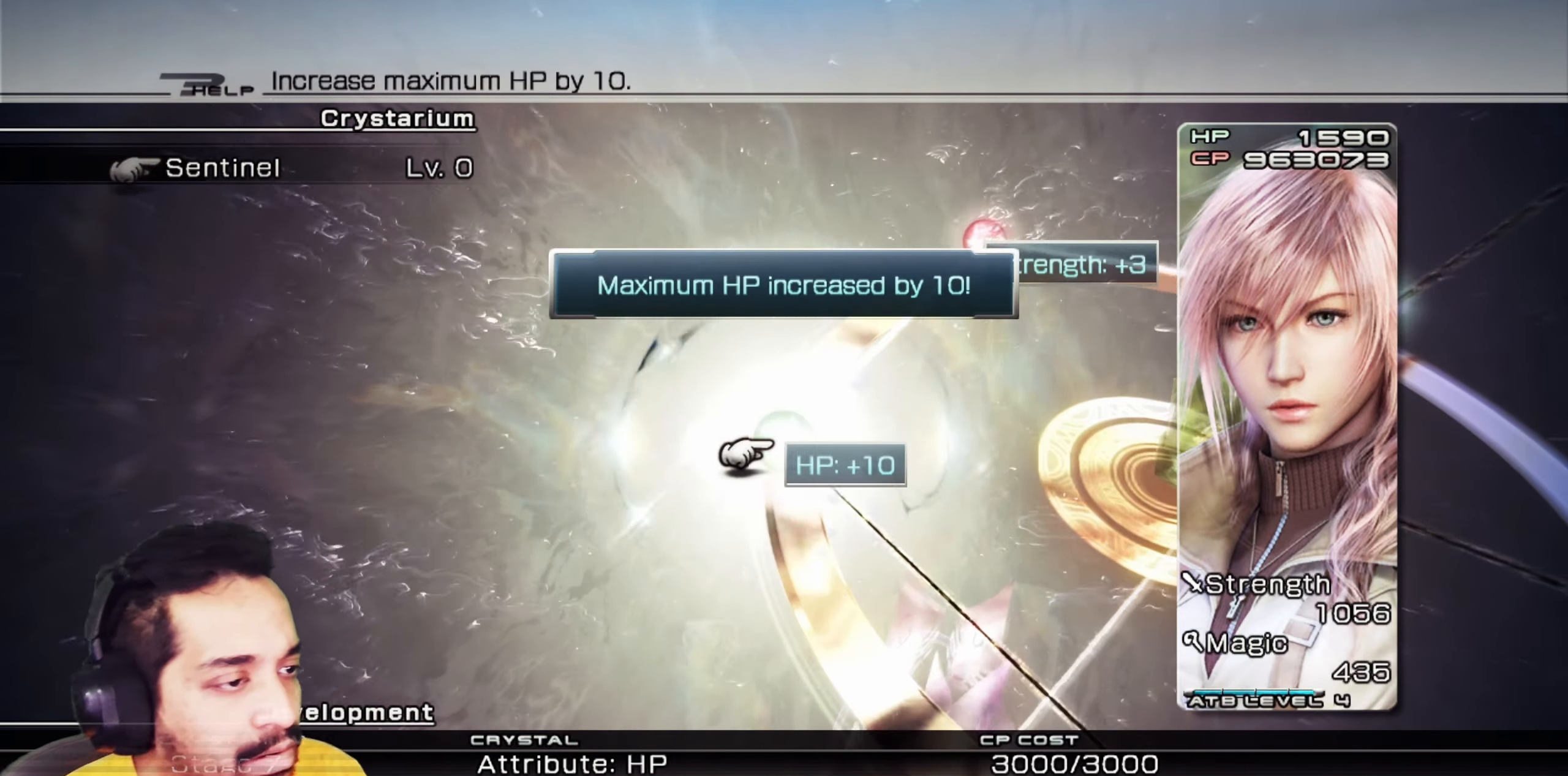
{"keys": [], "mouse": ["left"], "events": []}
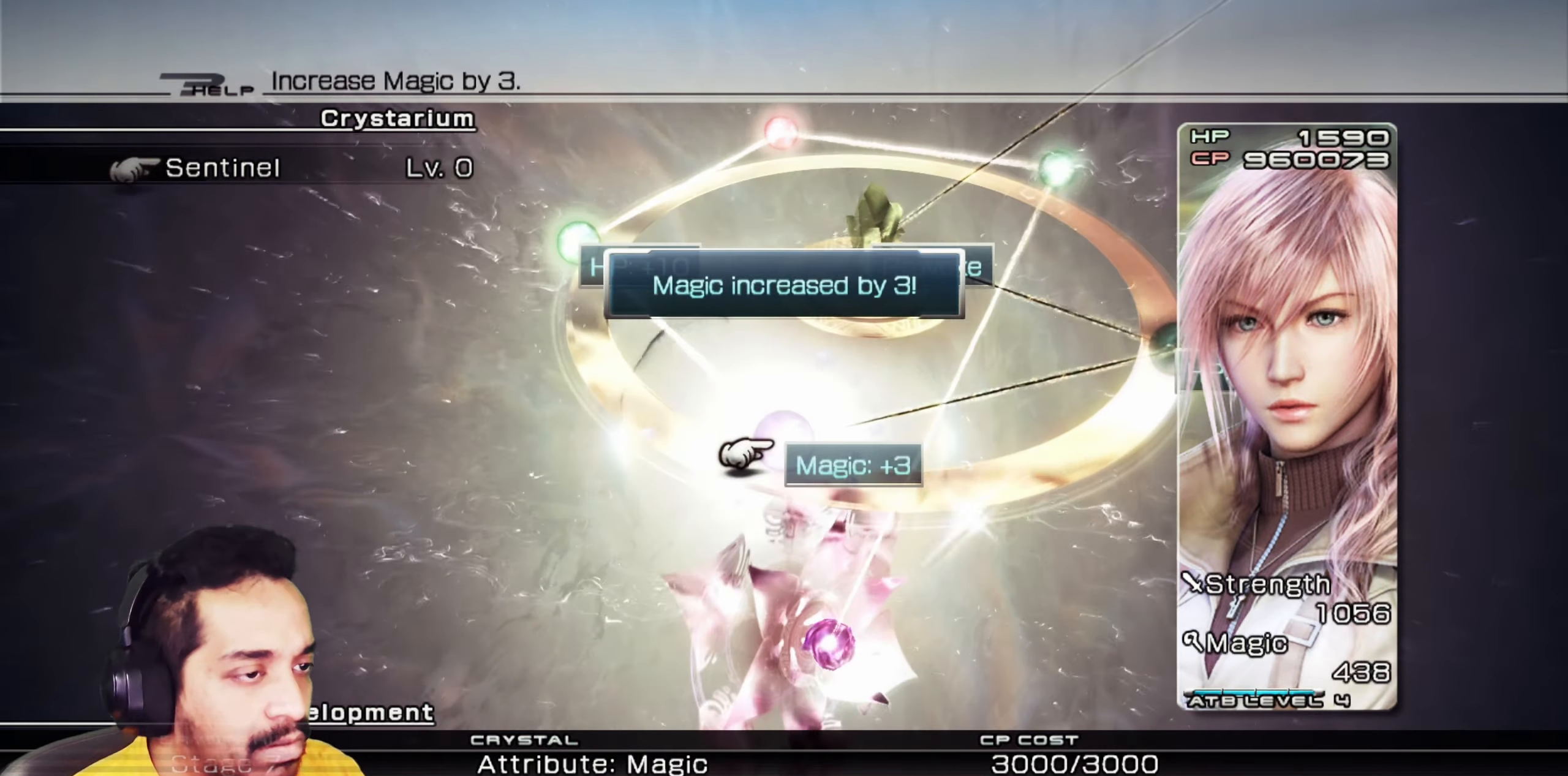
{"keys": [], "mouse": ["left"], "events": []}
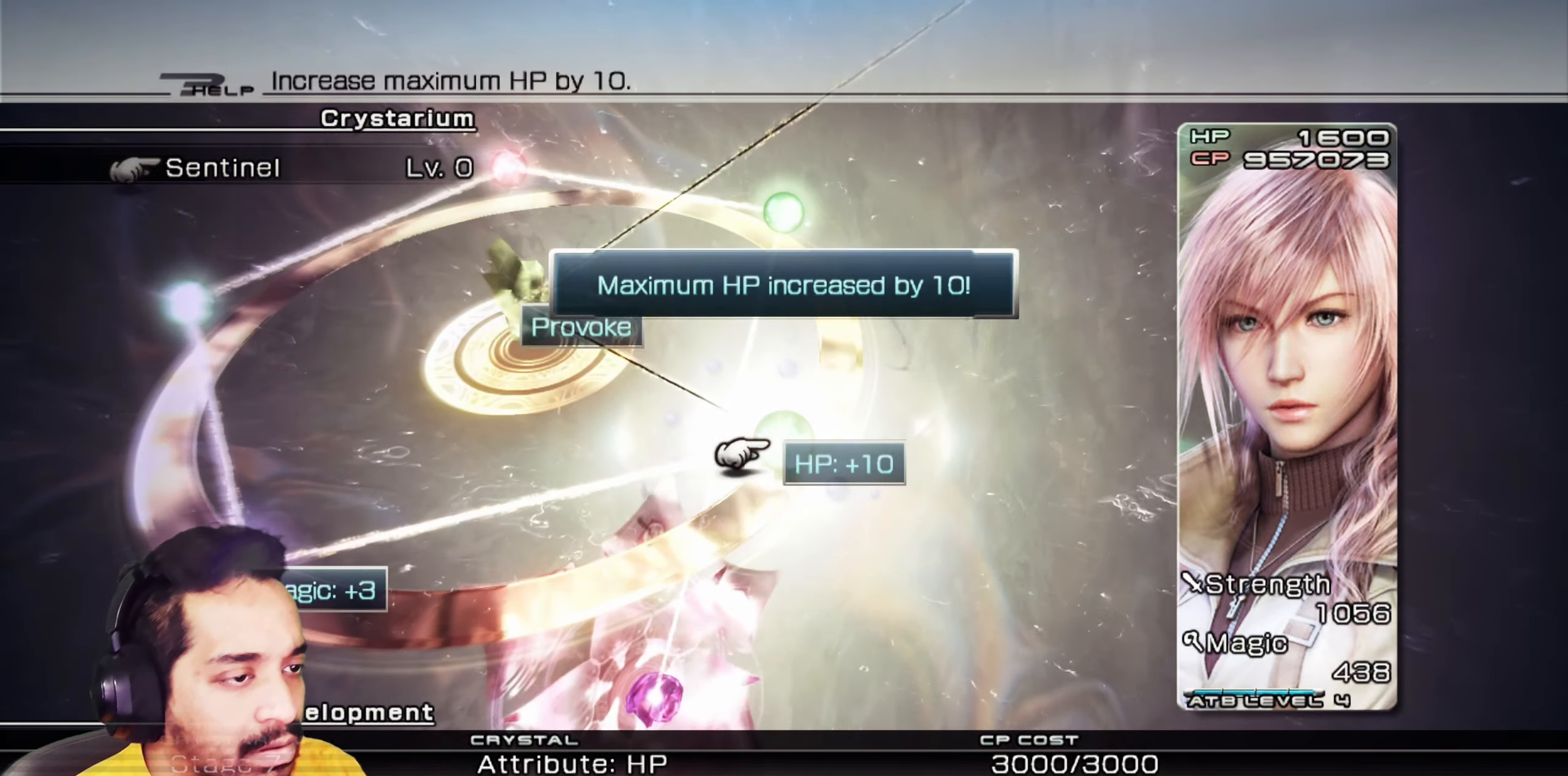
{"keys": [], "mouse": ["left"]}
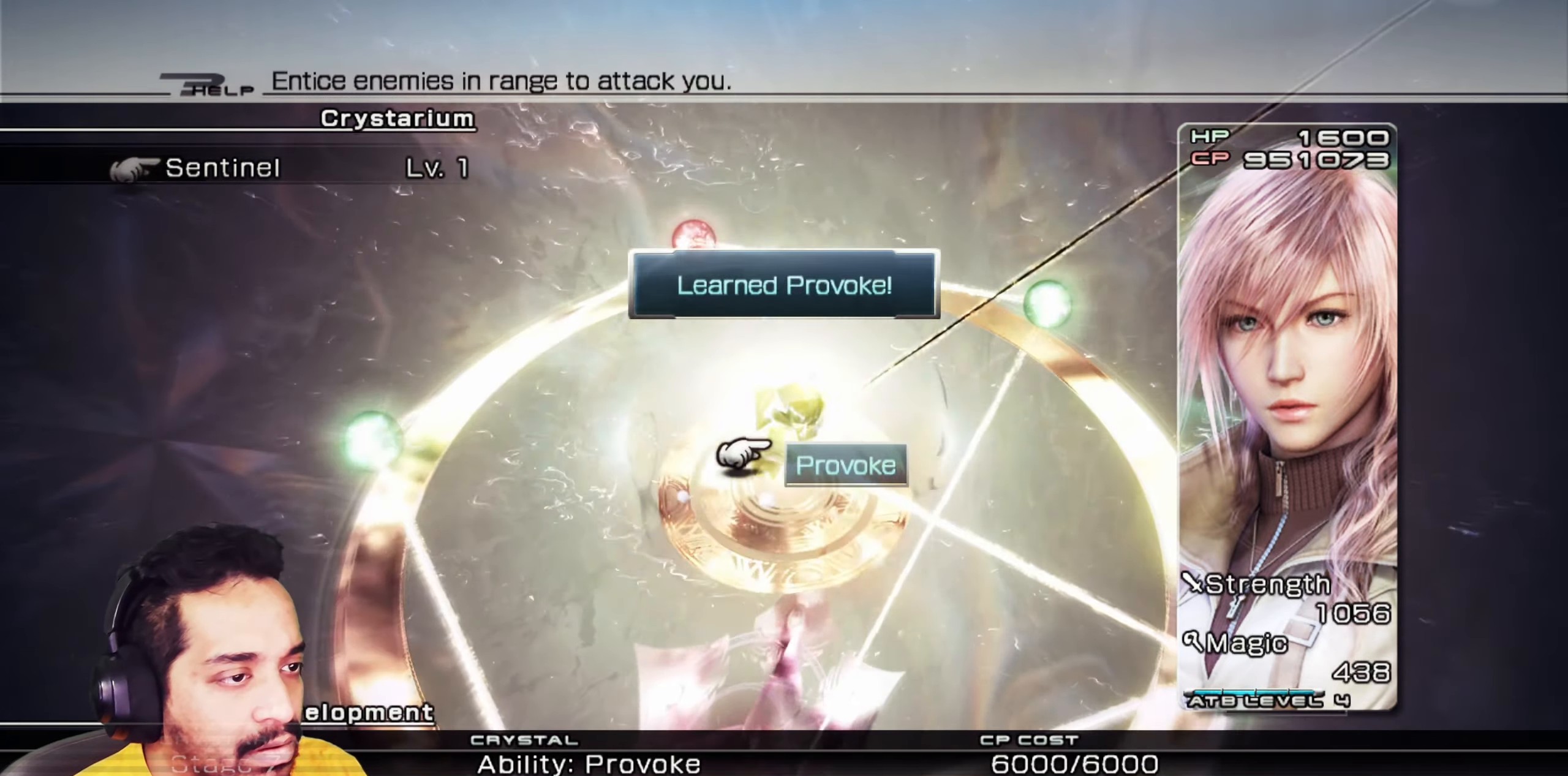
{"keys": [], "mouse": ["left"]}
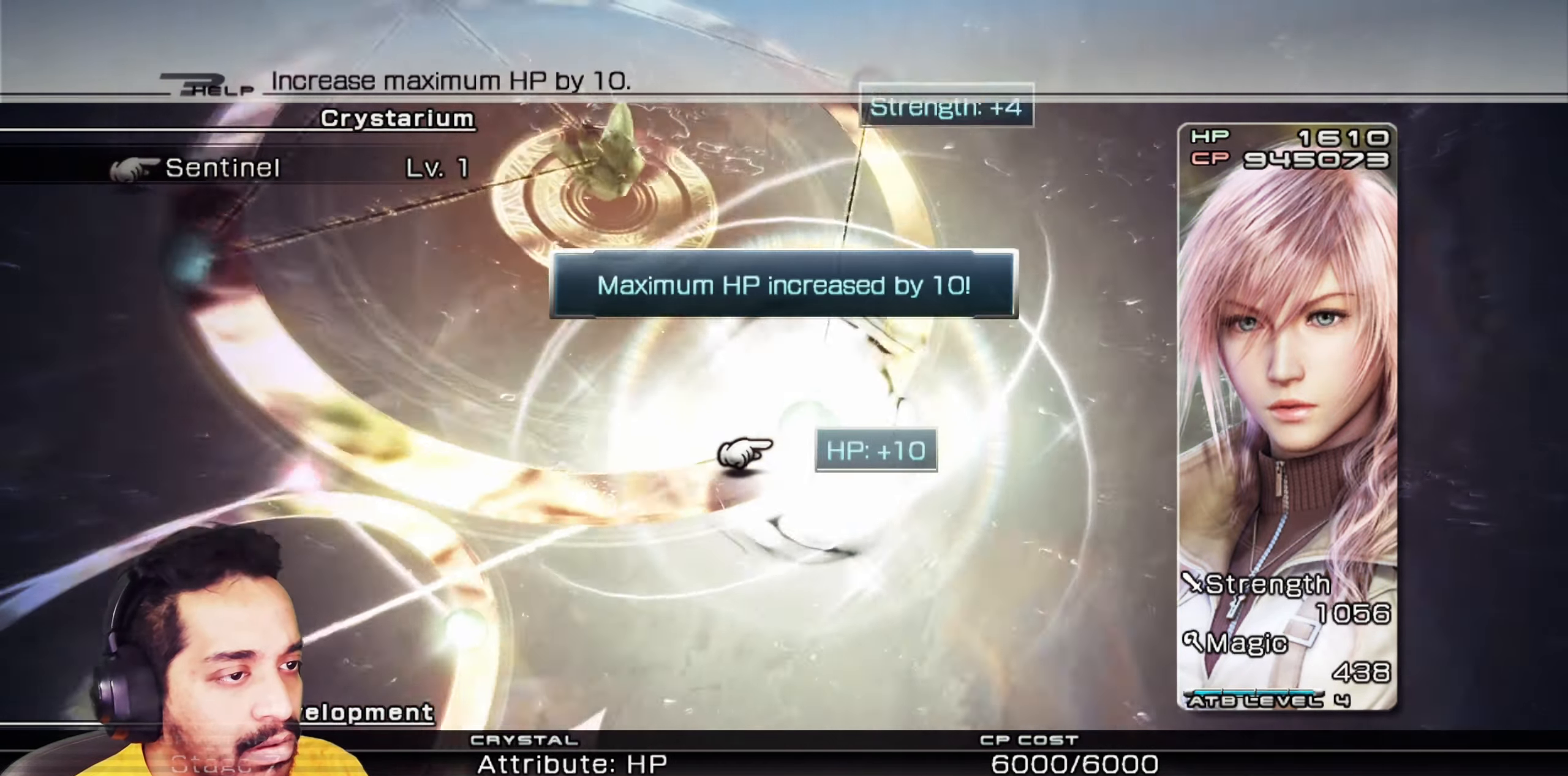
{"keys": [], "mouse": ["left"], "events": []}
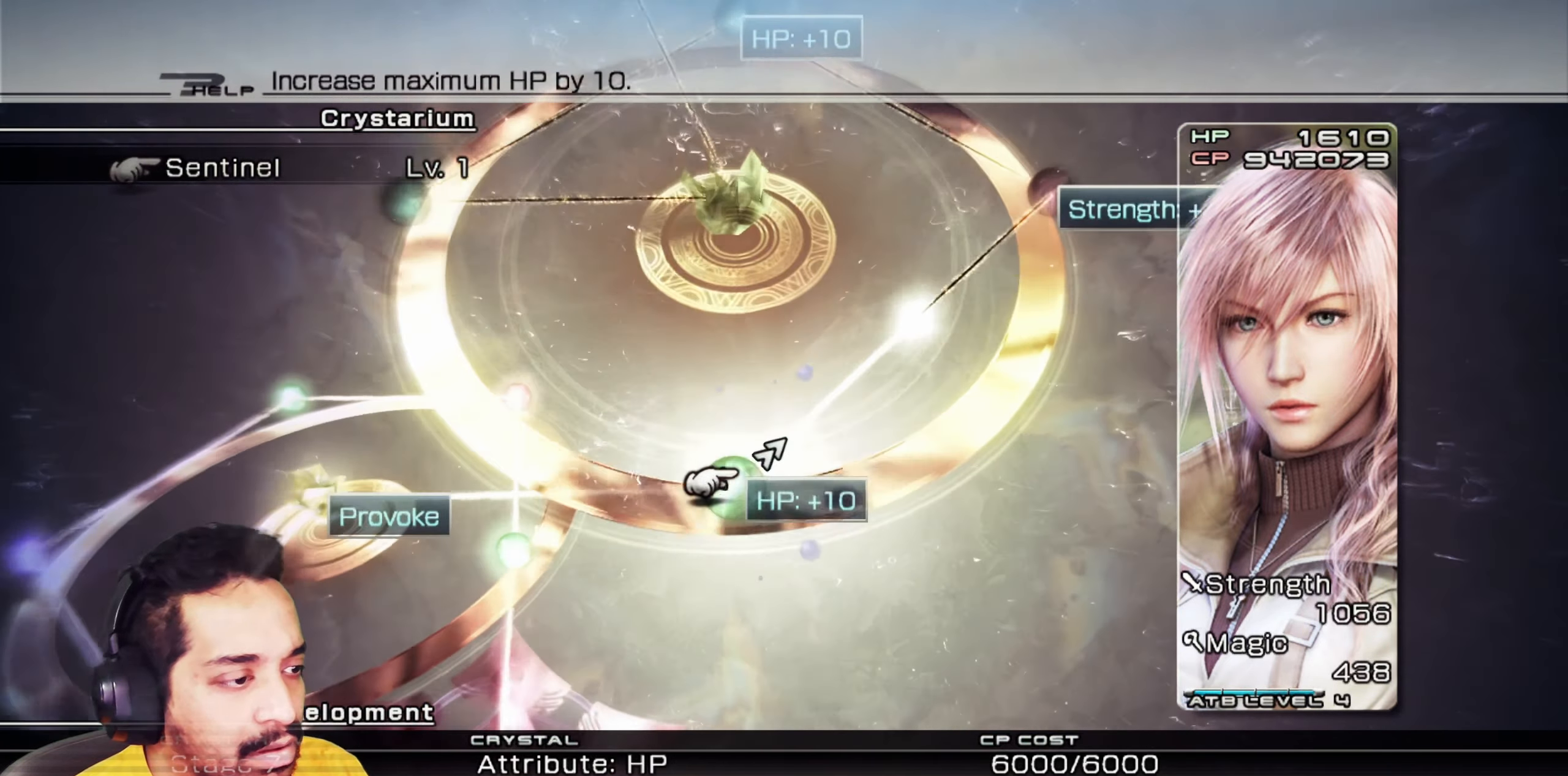
{"keys": [], "mouse": ["left"], "events": []}
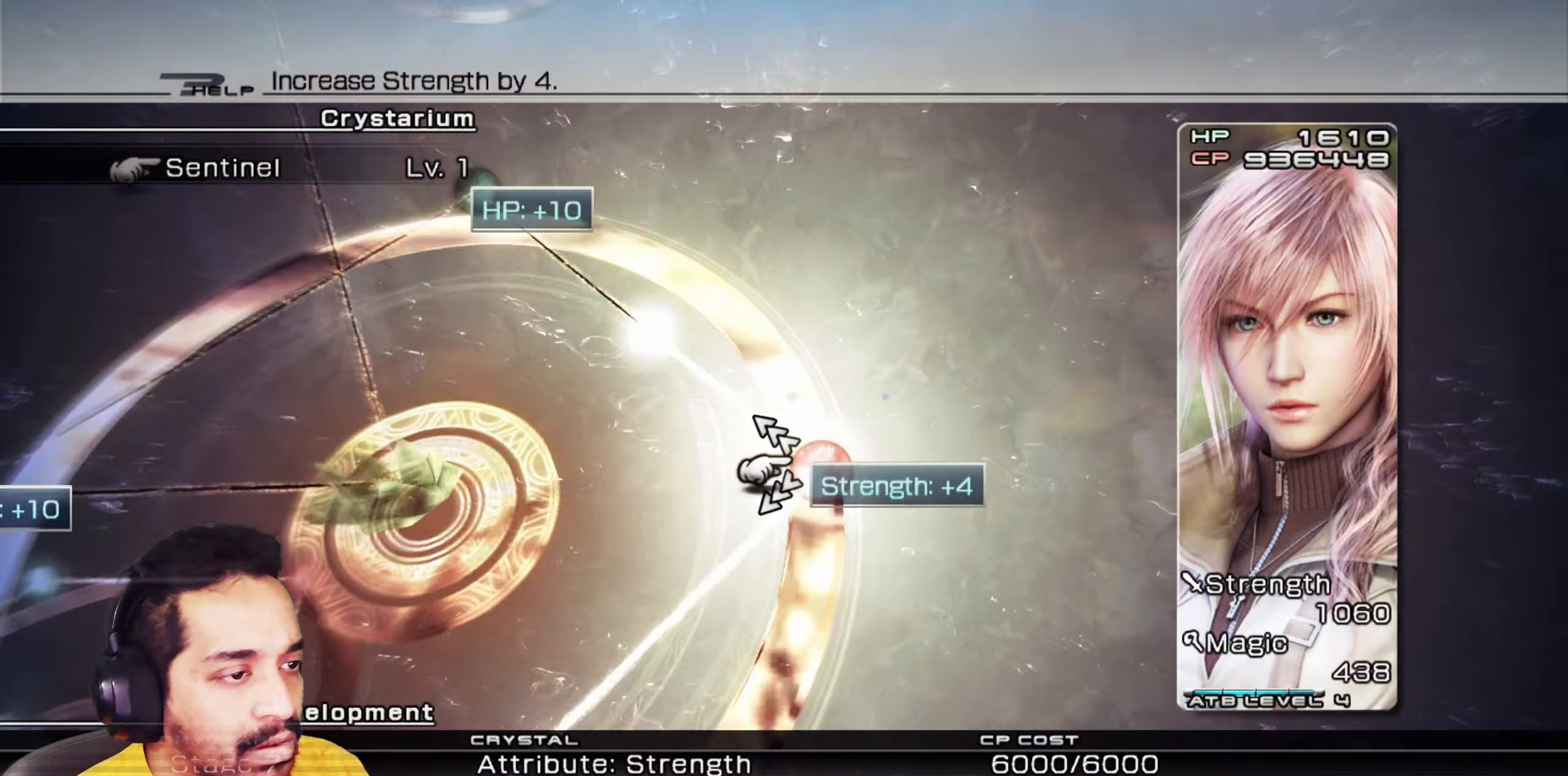
{"keys": [], "mouse": ["left"], "events": []}